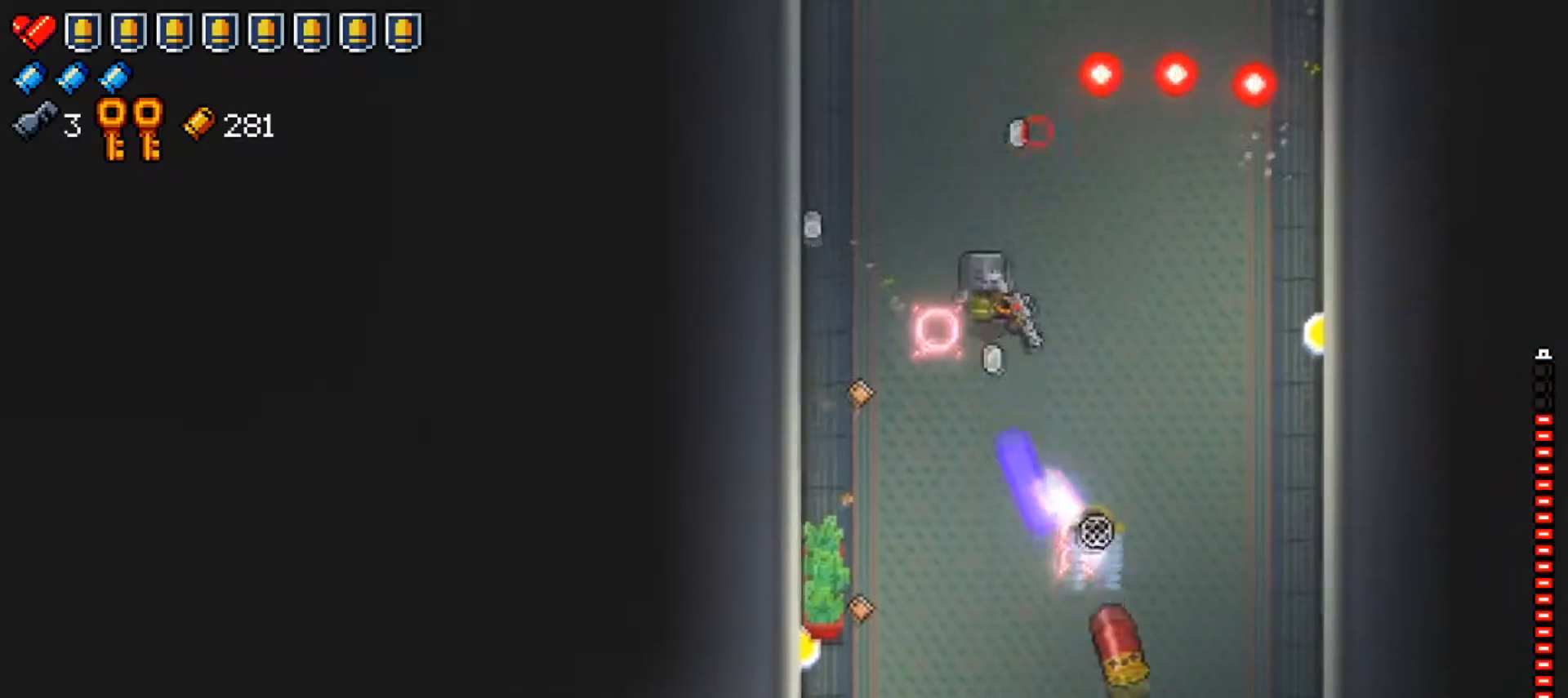
Gameplay with a controller (Xbox layout); each line is a JSON object with the inputs held at the frame after it. "events" lists button and stick changes between this image and that frame as [ms after this image, input, new state], when the widget could be followed in between.
{"buttons": [], "left_stick": "down-right", "right_stick": "down-left", "events": [[33, "right_stick", "down"], [183, "left_stick", "down-right"], [384, "right_stick", "down-left"]]}
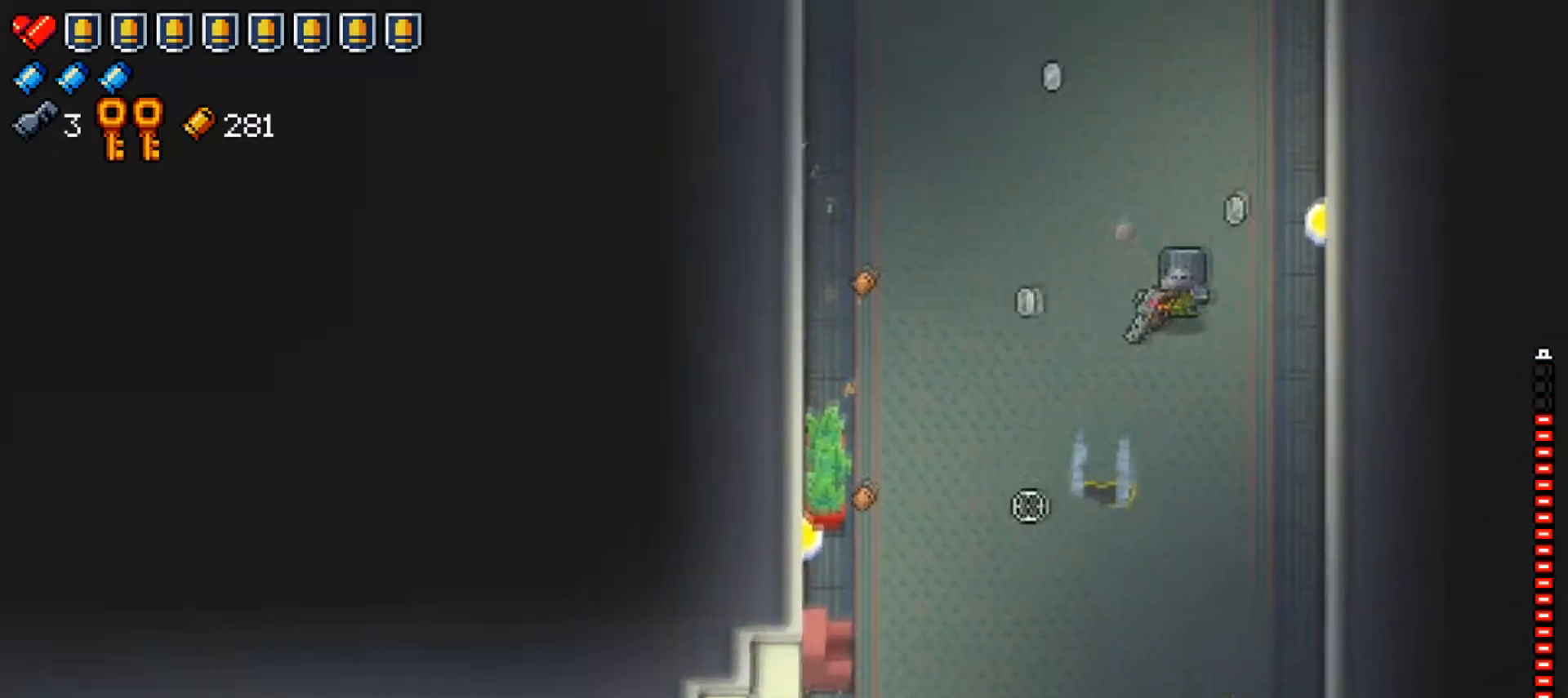
{"buttons": ["R1"], "left_stick": "left", "right_stick": "down-left", "events": [[50, "left_stick", "center"], [117, "left_stick", "down"], [184, "left_stick", "center"], [301, "left_stick", "down"], [367, "R1", "down"], [467, "left_stick", "left"]]}
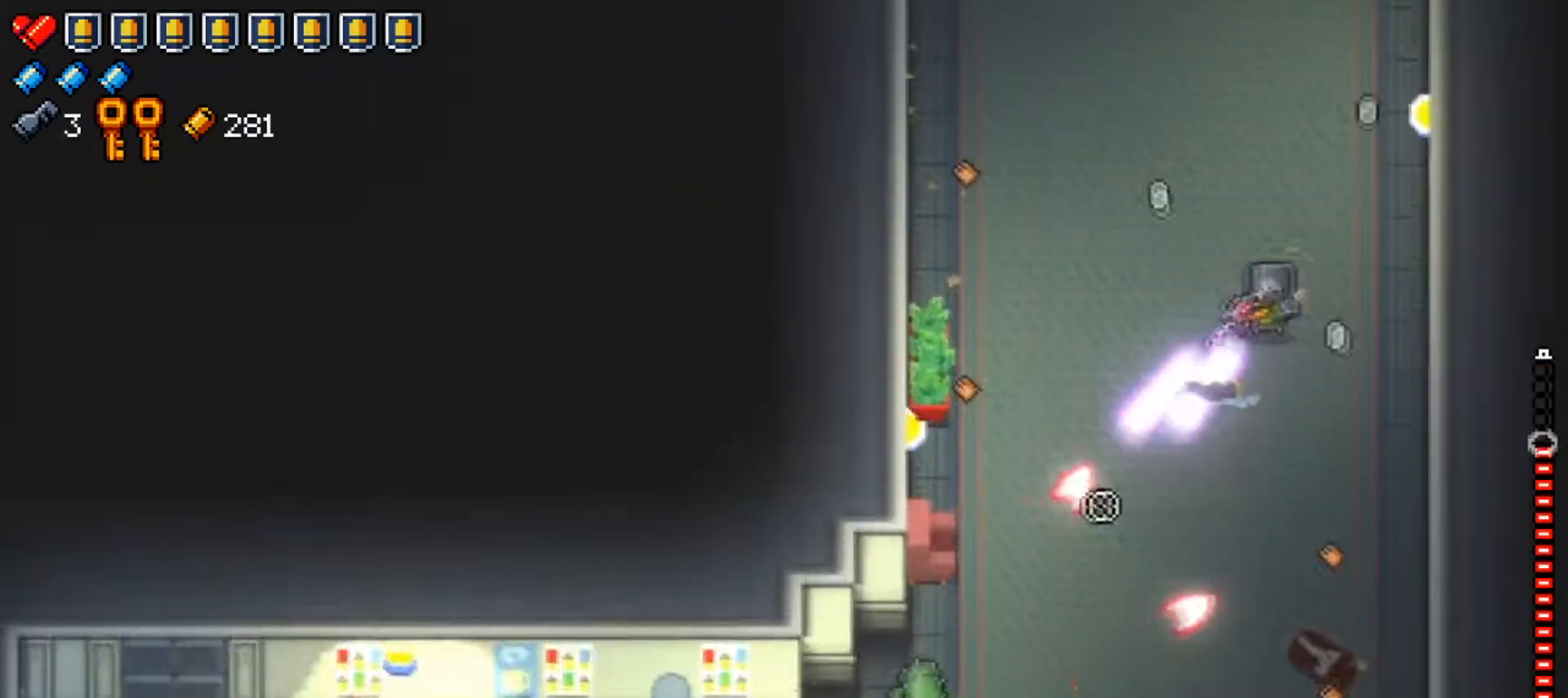
{"buttons": [], "left_stick": "down-left", "right_stick": "down-left", "events": [[34, "left_stick", "up"], [50, "R1", "up"], [200, "left_stick", "up-left"], [451, "left_stick", "down-left"]]}
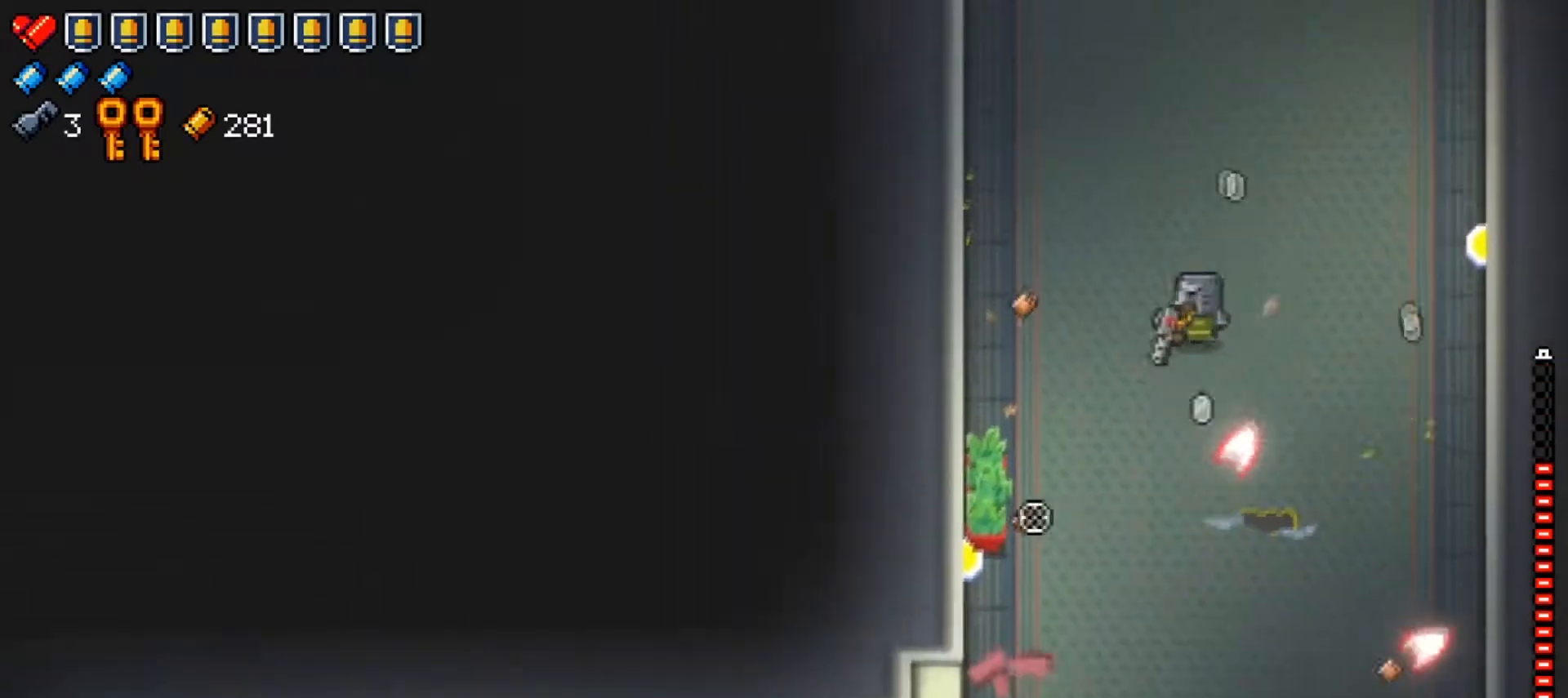
{"buttons": ["R1"], "left_stick": "down-right", "right_stick": "down-left", "events": [[133, "left_stick", "down"], [250, "left_stick", "down-right"], [483, "R1", "down"]]}
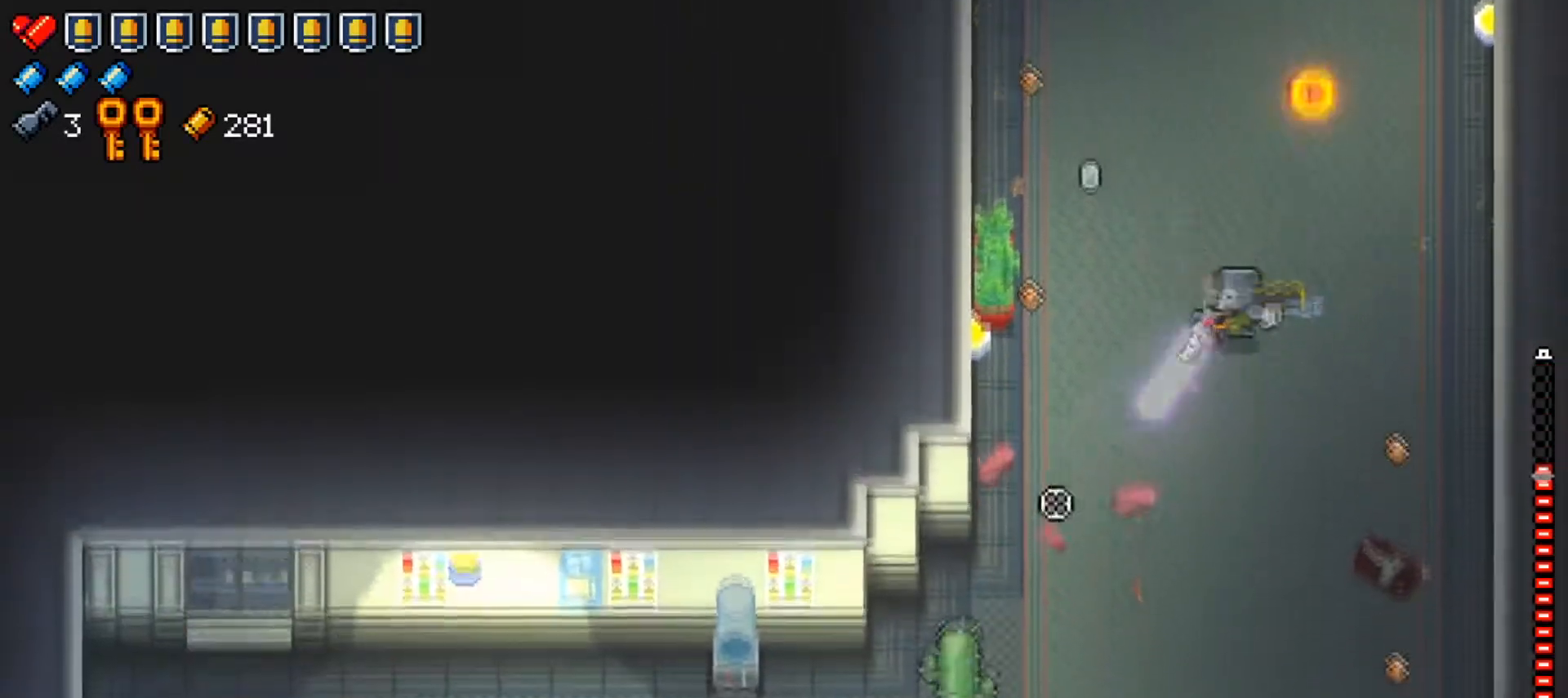
{"buttons": [], "left_stick": "down", "right_stick": "down-left", "events": [[134, "R1", "up"], [401, "left_stick", "down"]]}
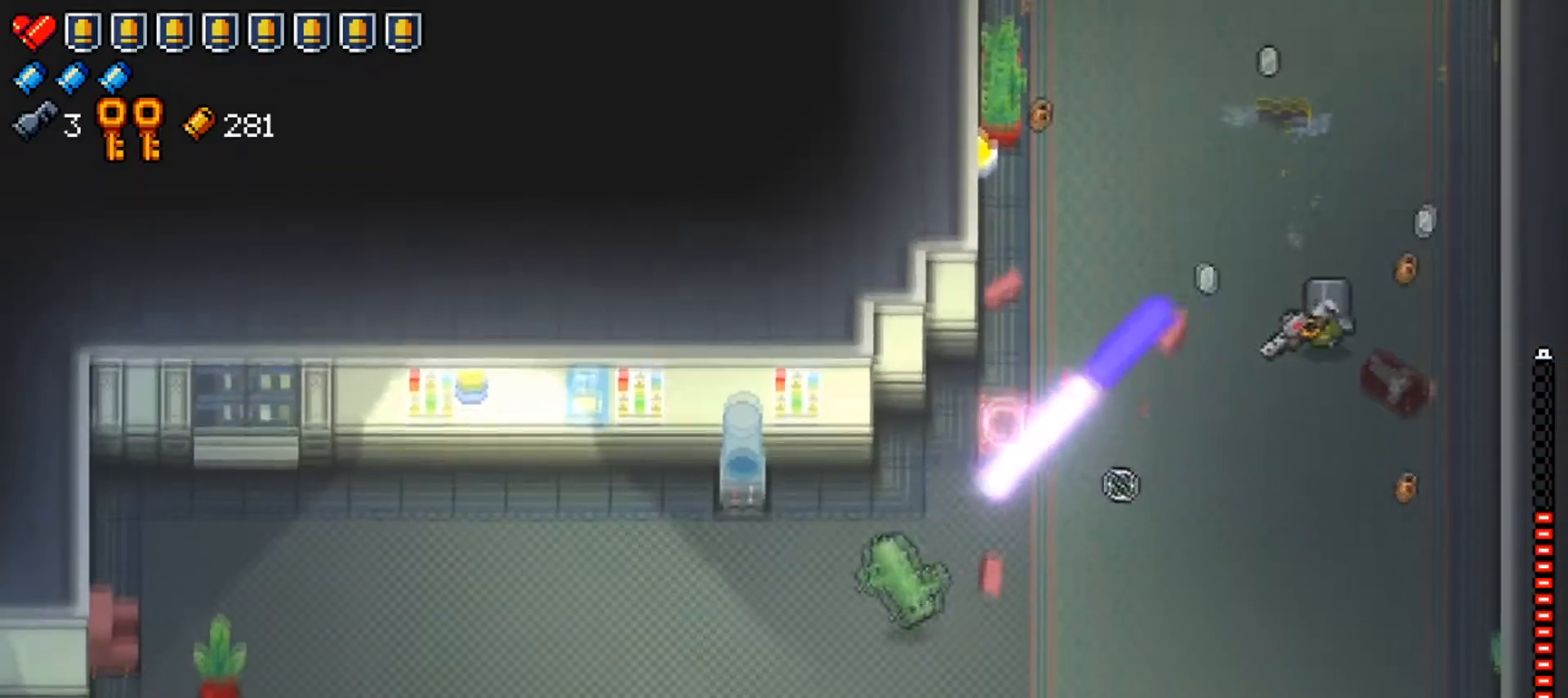
{"buttons": ["X"], "left_stick": "down-left", "right_stick": "center", "events": [[183, "right_stick", "center"], [200, "left_stick", "down-left"], [300, "X", "down"], [450, "X", "up"], [500, "X", "down"]]}
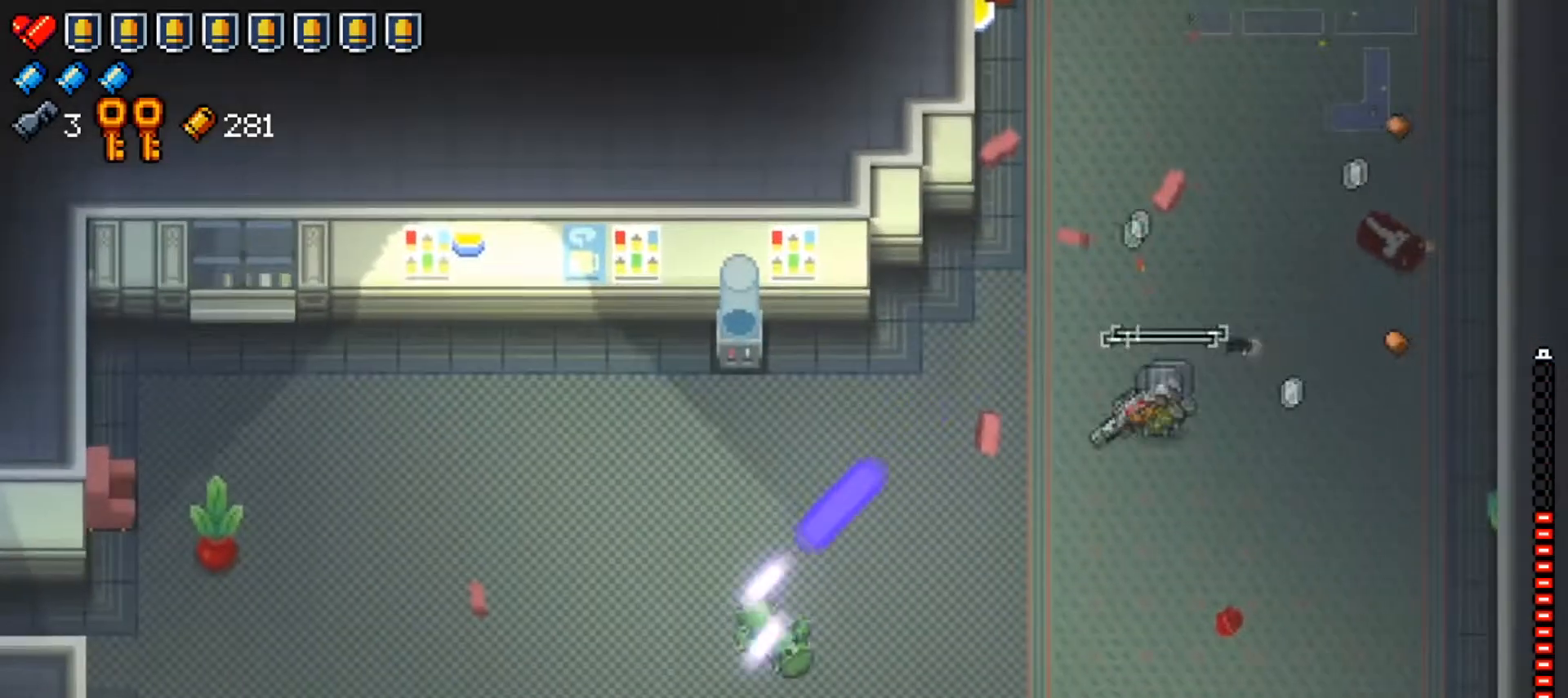
{"buttons": [], "left_stick": "left", "right_stick": "center", "events": [[134, "X", "up"], [184, "X", "down"], [300, "left_stick", "left"], [317, "X", "up"], [367, "X", "down"], [501, "X", "up"]]}
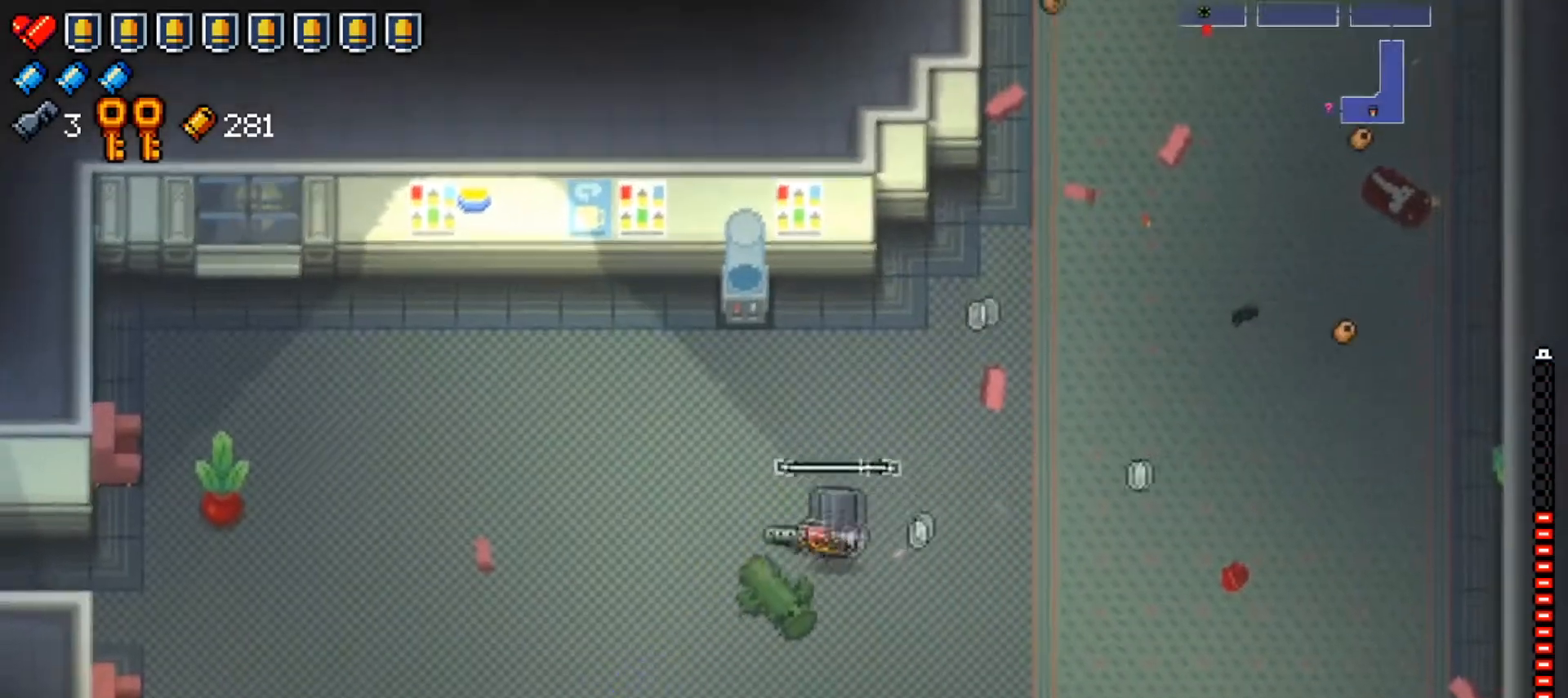
{"buttons": [], "left_stick": "left", "right_stick": "center", "events": [[33, "X", "down"], [183, "X", "up"], [217, "X", "down"], [367, "X", "up"]]}
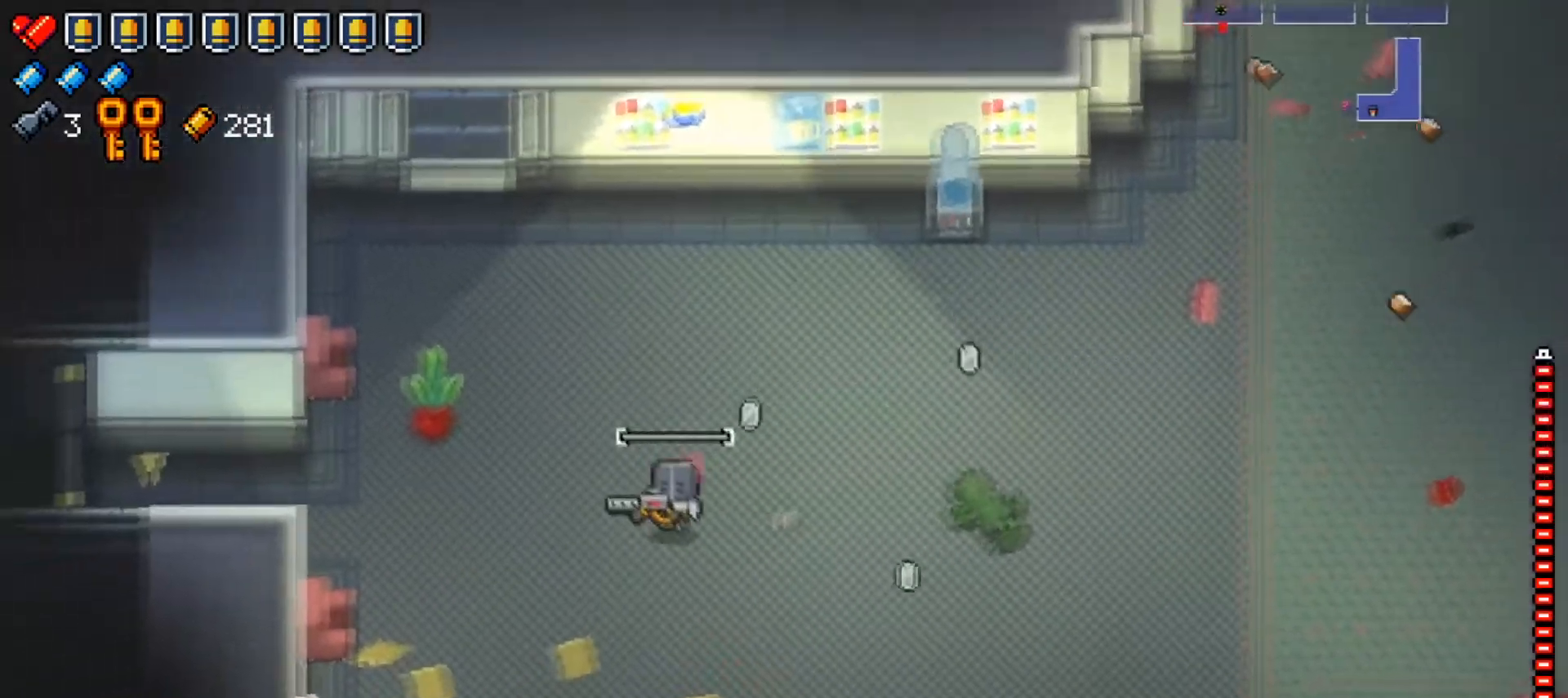
{"buttons": [], "left_stick": "left", "right_stick": "left", "events": [[300, "right_stick", "left"]]}
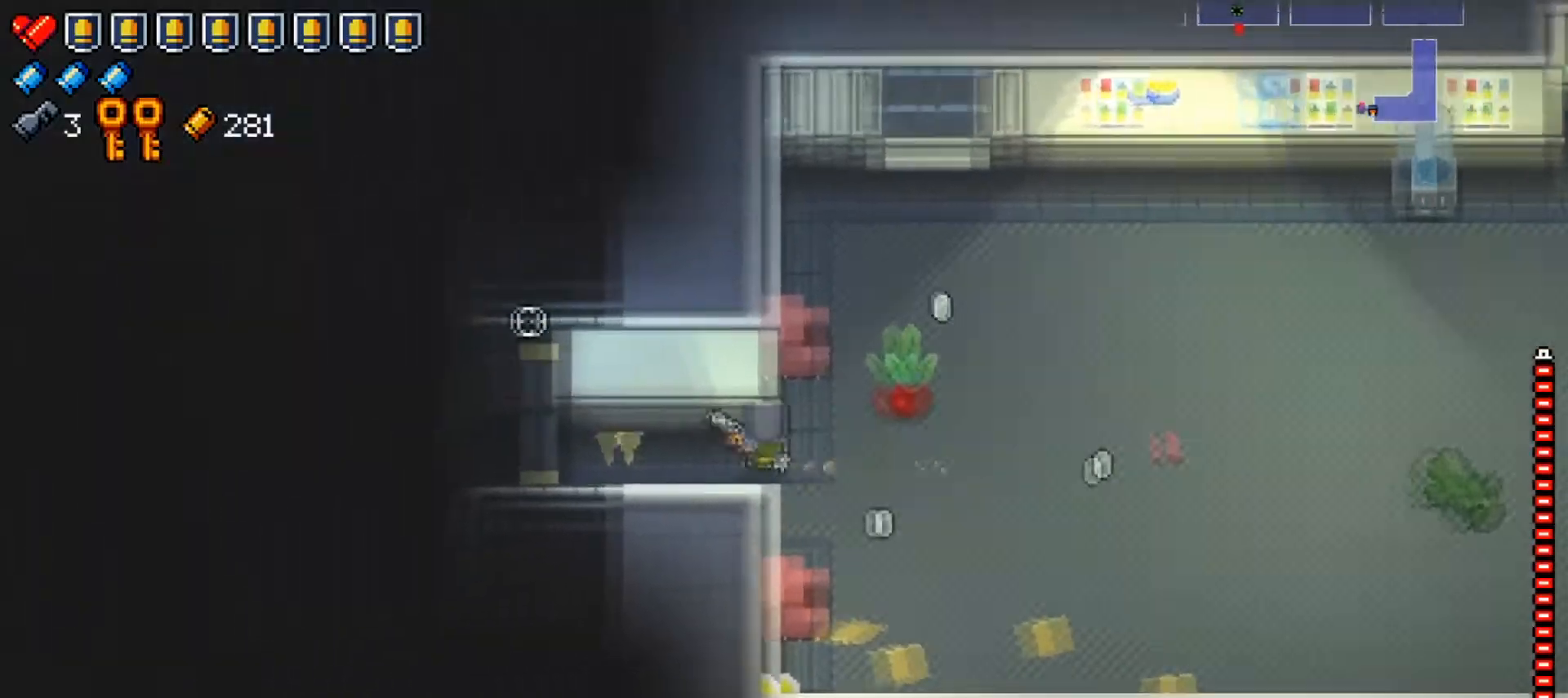
{"buttons": [], "left_stick": "left", "right_stick": "left", "events": [[16, "right_stick", "center"], [183, "right_stick", "left"], [367, "right_stick", "center"], [467, "right_stick", "left"]]}
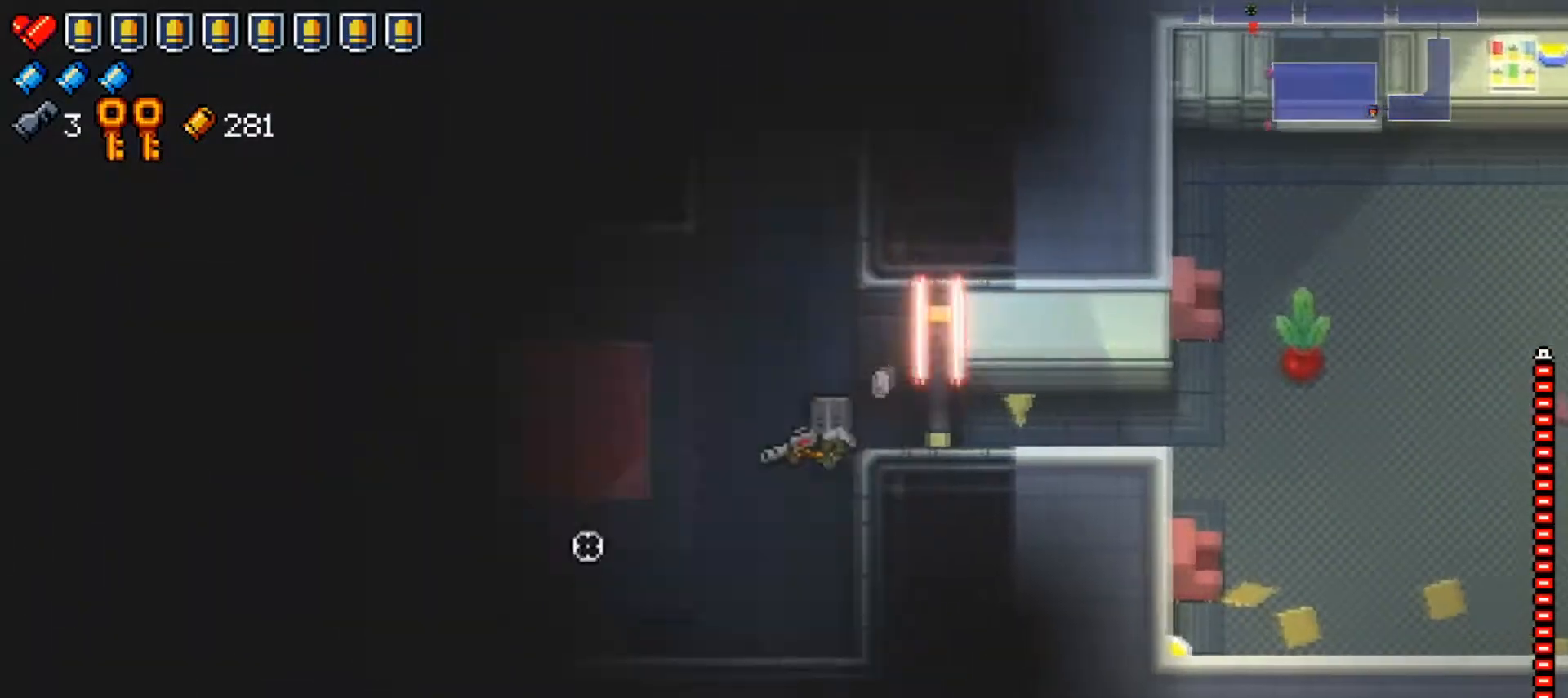
{"buttons": ["R1"], "left_stick": "left", "right_stick": "left", "events": [[117, "left_stick", "center"], [234, "left_stick", "left"], [484, "R1", "down"]]}
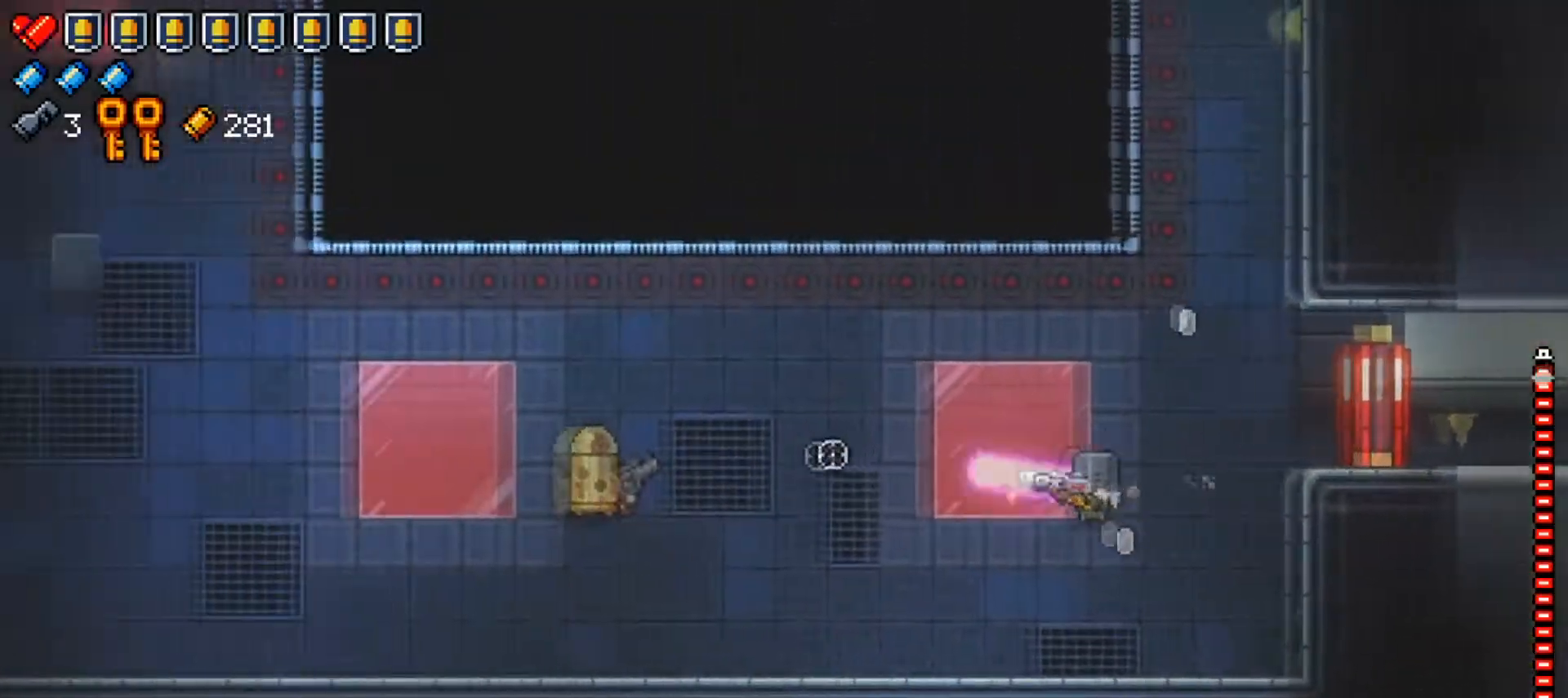
{"buttons": [], "left_stick": "center", "right_stick": "left", "events": [[83, "left_stick", "down-left"], [167, "R1", "up"], [250, "left_stick", "up"], [400, "left_stick", "center"]]}
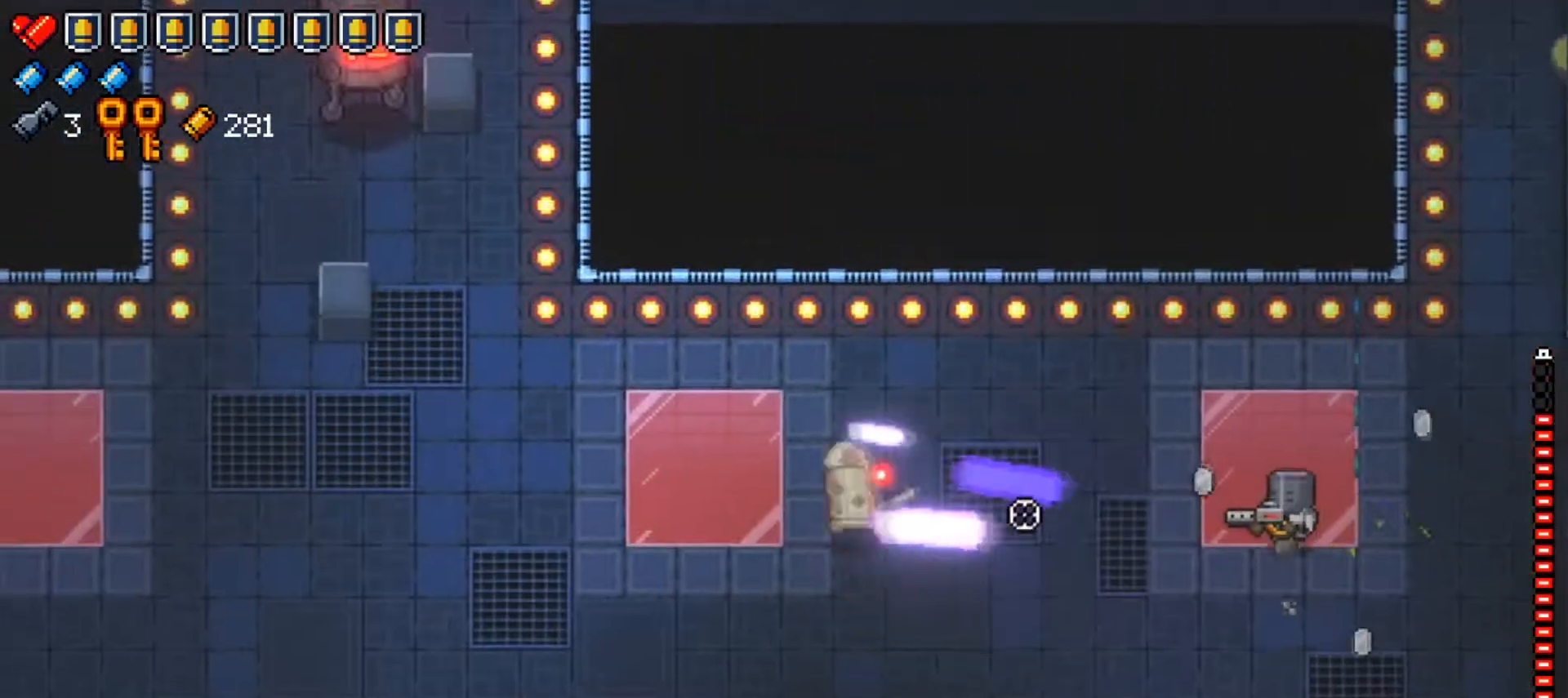
{"buttons": ["R1"], "left_stick": "down-left", "right_stick": "left", "events": [[17, "left_stick", "up-left"], [167, "left_stick", "left"], [401, "R1", "down"], [417, "left_stick", "down-left"]]}
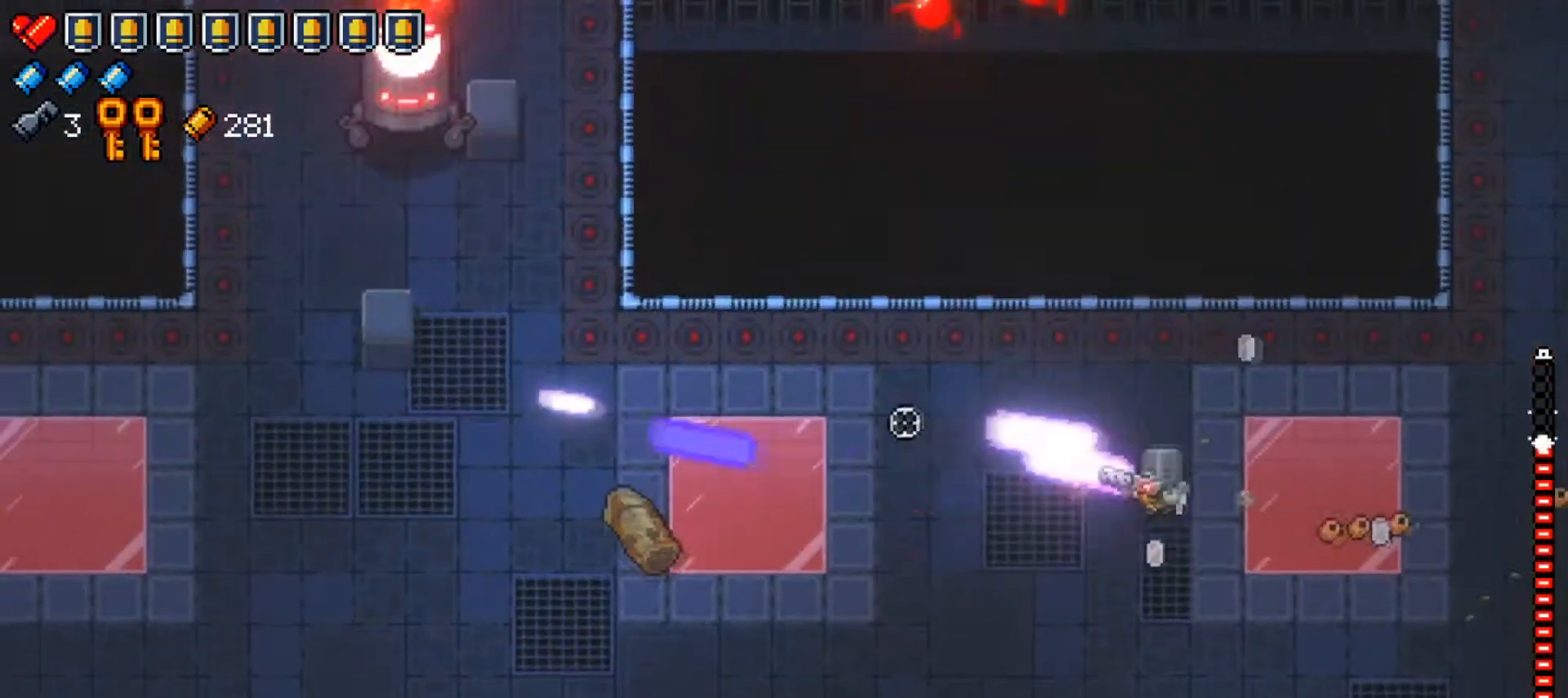
{"buttons": ["R1"], "left_stick": "down", "right_stick": "left", "events": [[100, "R1", "up"], [167, "left_stick", "left"], [500, "R1", "down"], [500, "left_stick", "down"]]}
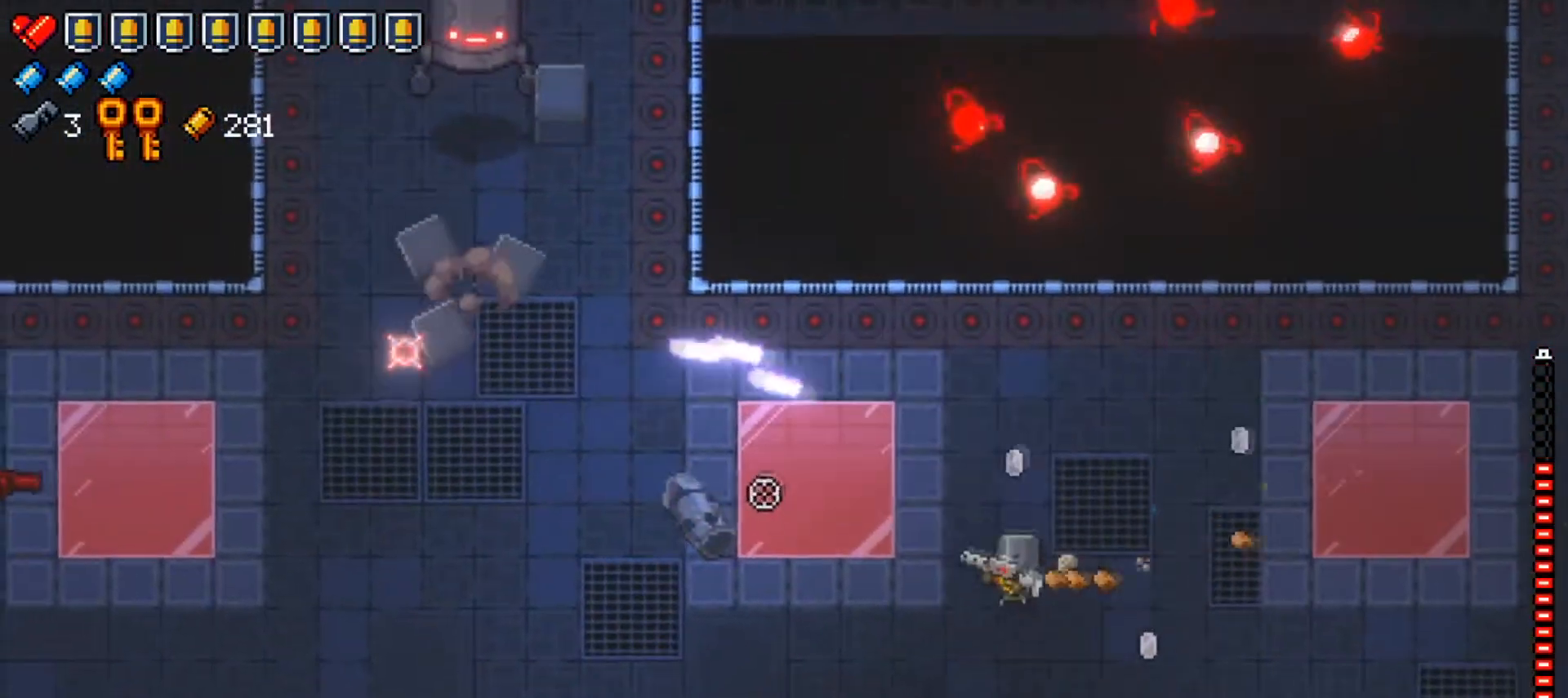
{"buttons": [], "left_stick": "center", "right_stick": "left", "events": [[17, "left_stick", "left"], [50, "left_stick", "right"], [184, "R1", "up"], [417, "left_stick", "center"]]}
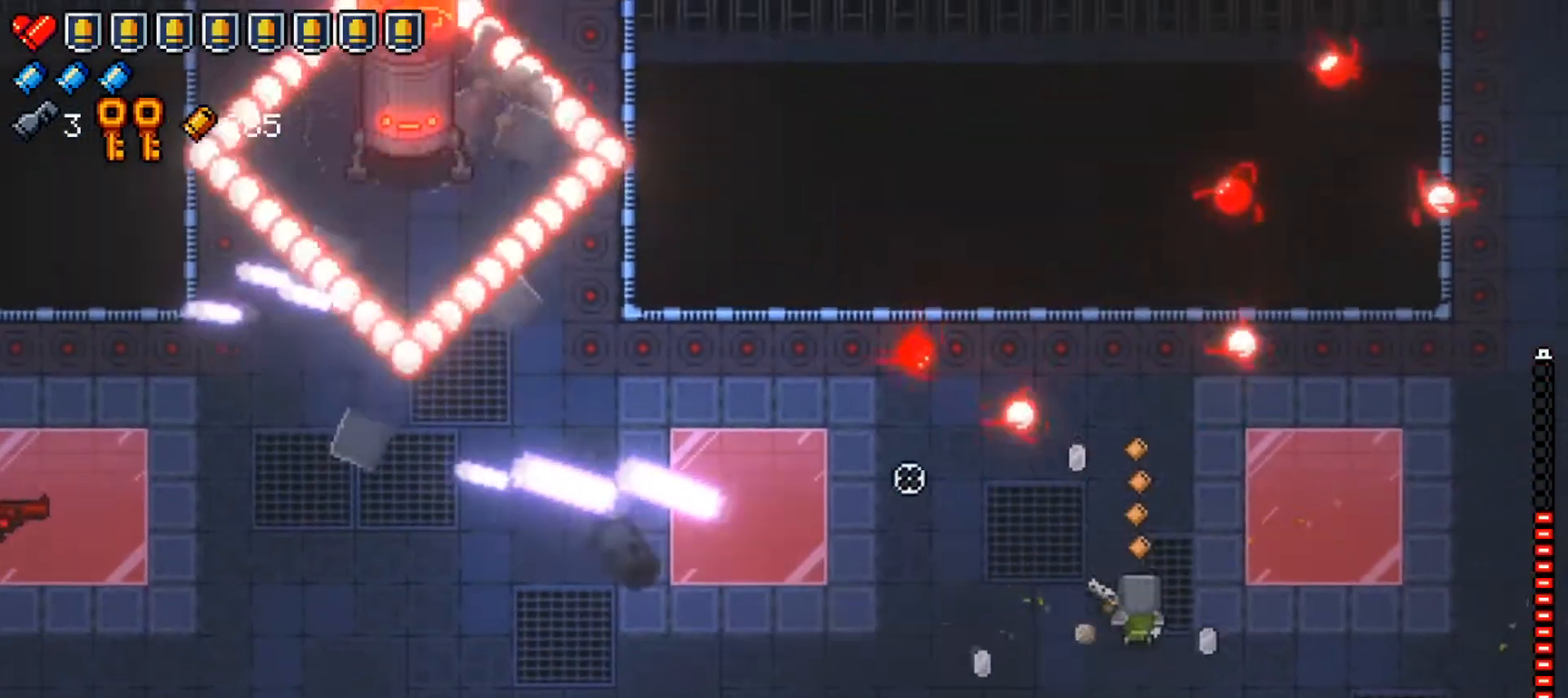
{"buttons": ["R1"], "left_stick": "center", "right_stick": "up-left", "events": [[33, "left_stick", "up"], [50, "right_stick", "up-left"], [300, "left_stick", "up-left"], [367, "R1", "down"], [400, "left_stick", "center"]]}
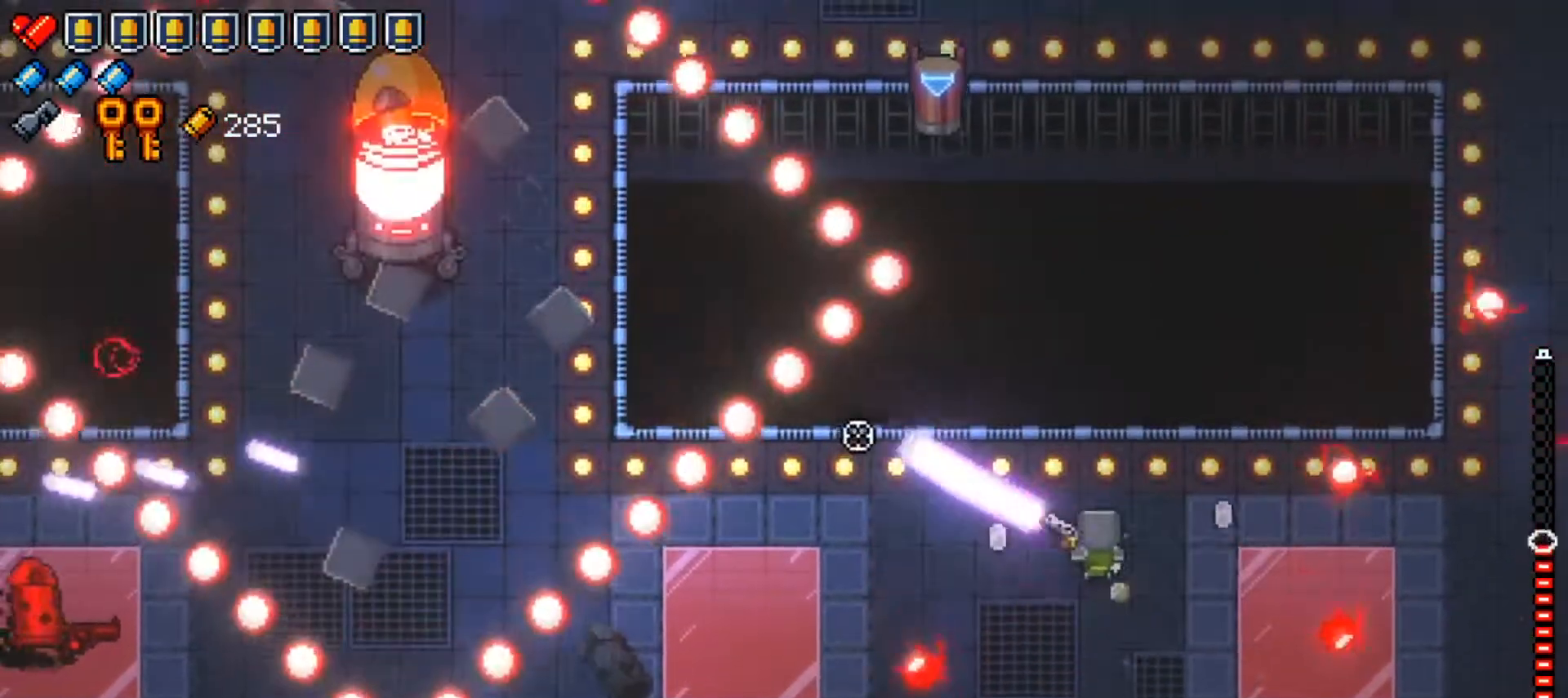
{"buttons": [], "left_stick": "right", "right_stick": "up-left", "events": [[17, "left_stick", "left"], [84, "R1", "up"], [167, "left_stick", "center"], [267, "R1", "down"], [300, "left_stick", "right"], [467, "R1", "up"]]}
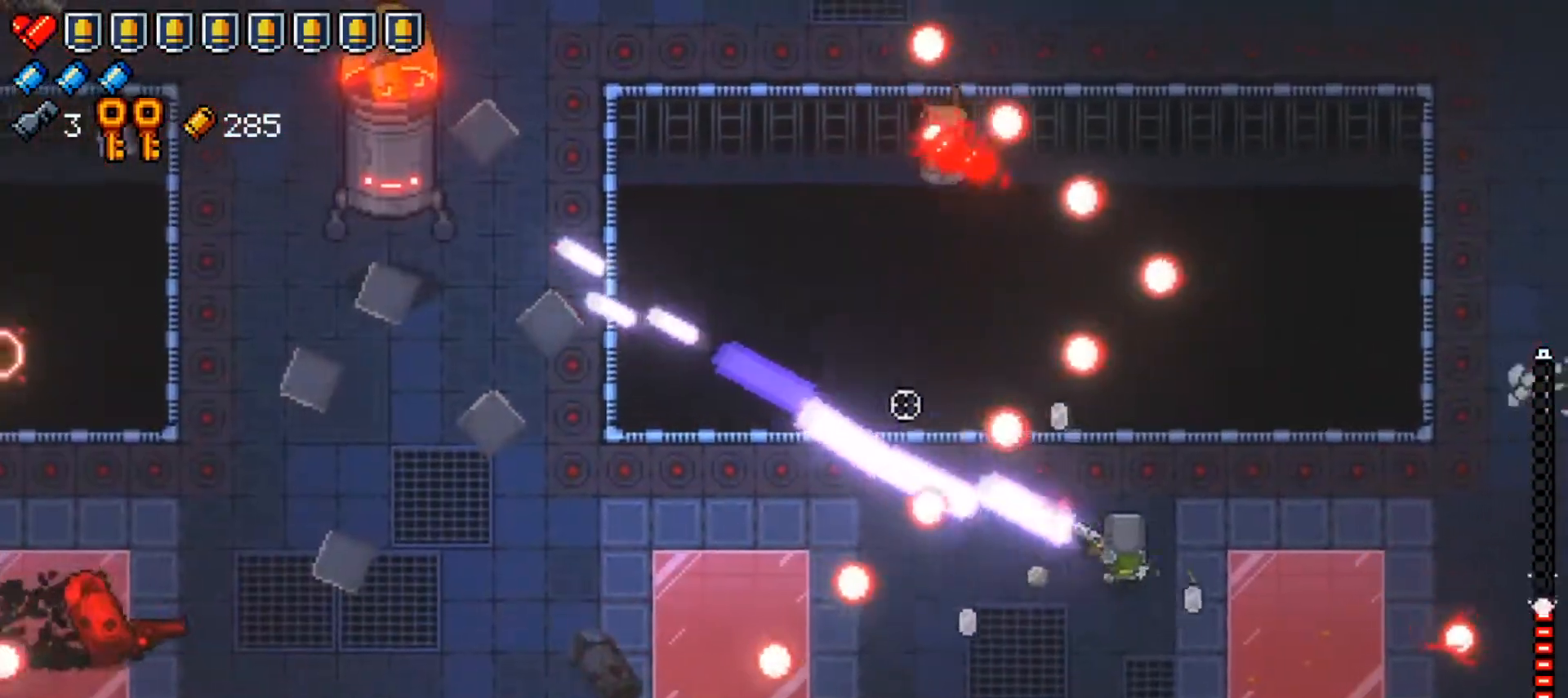
{"buttons": ["R1"], "left_stick": "down-right", "right_stick": "up-left", "events": [[50, "left_stick", "down-right"], [350, "R1", "down"]]}
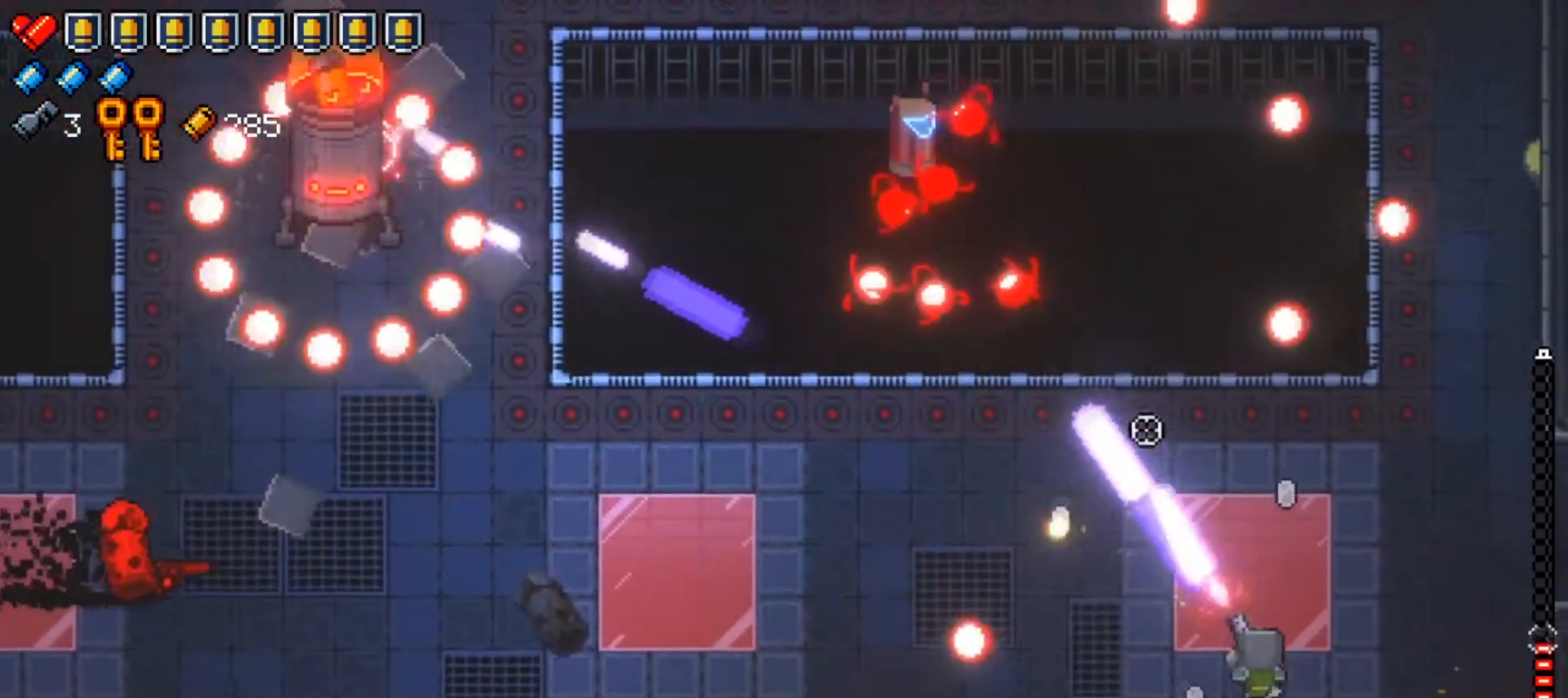
{"buttons": [], "left_stick": "up", "right_stick": "up-left", "events": [[50, "left_stick", "center"], [117, "left_stick", "right"], [134, "R1", "up"], [367, "left_stick", "up"]]}
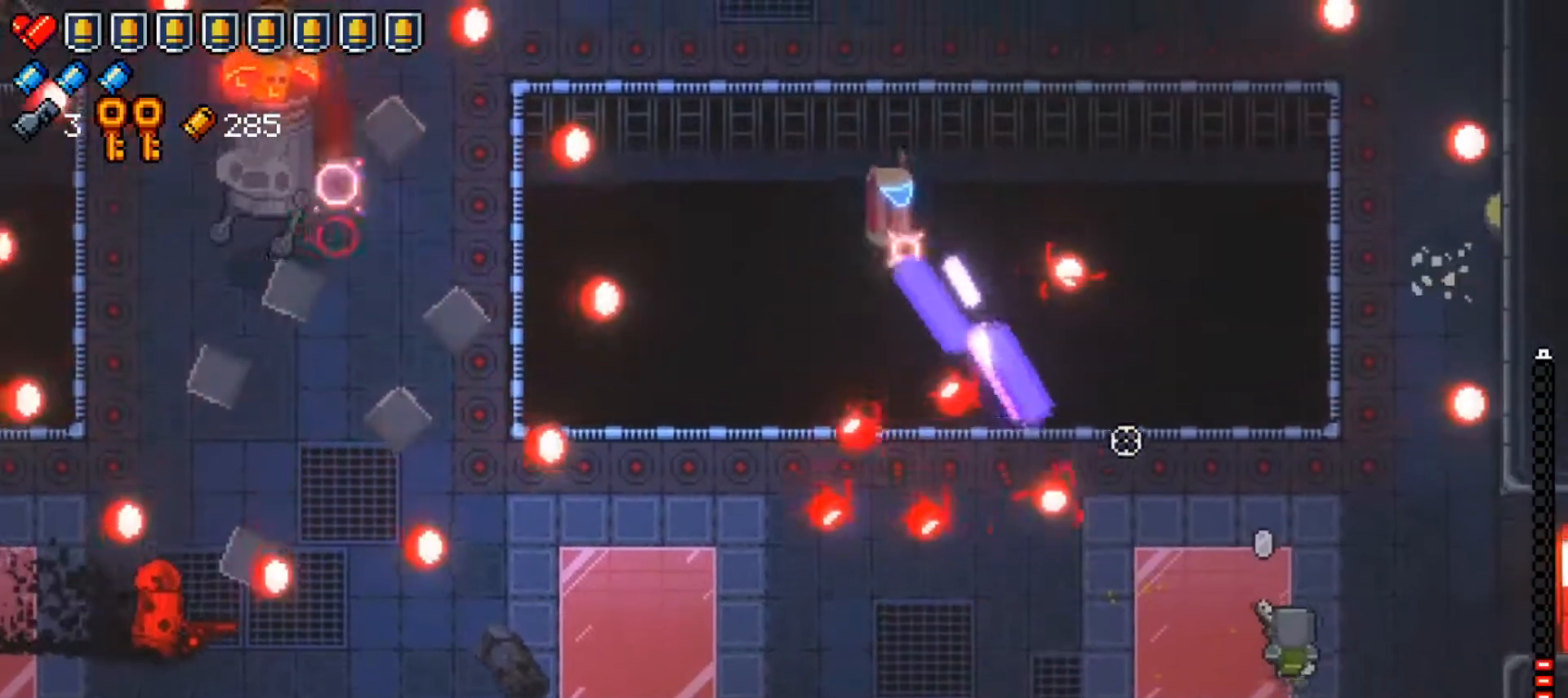
{"buttons": [], "left_stick": "up", "right_stick": "left", "events": [[116, "left_stick", "up-right"], [267, "right_stick", "left"], [500, "left_stick", "up"]]}
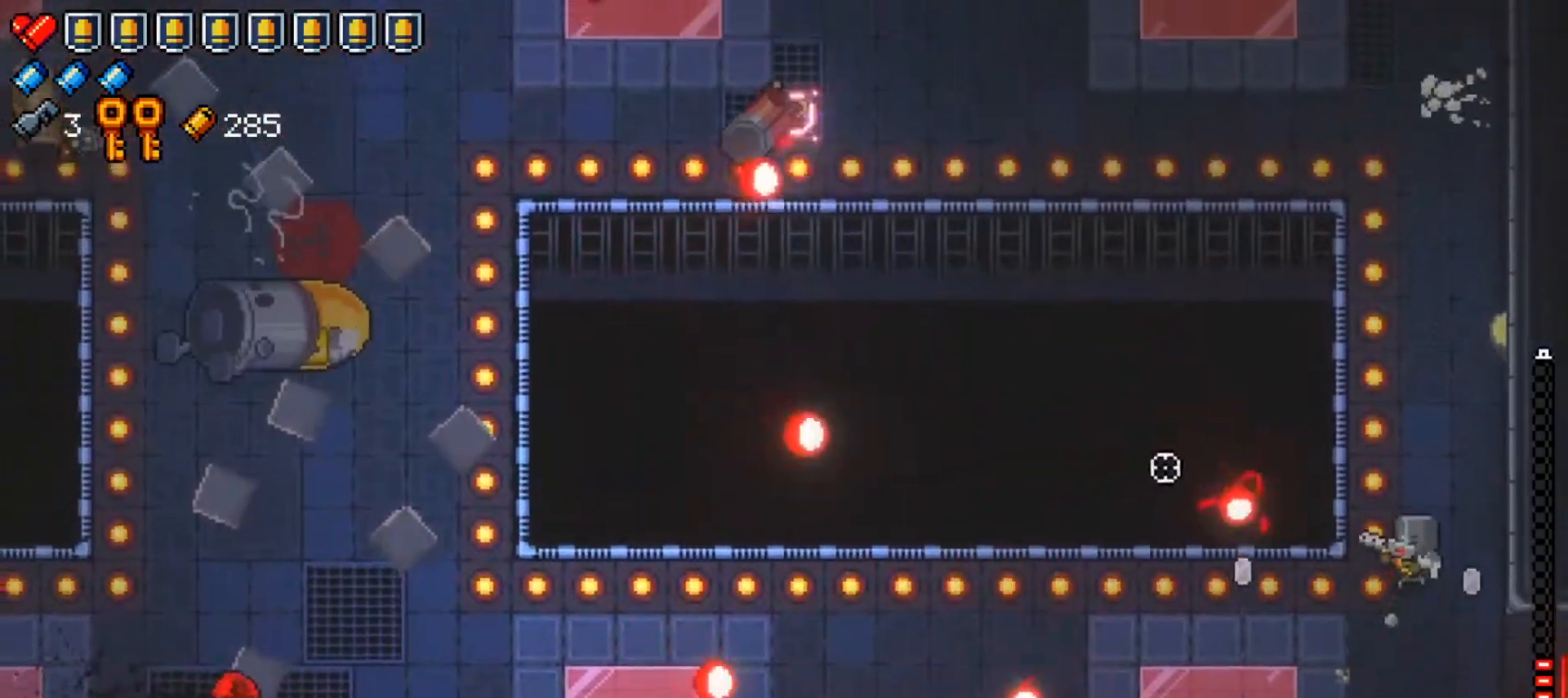
{"buttons": [], "left_stick": "up", "right_stick": "left", "events": [[267, "left_stick", "up-left"], [467, "left_stick", "up"]]}
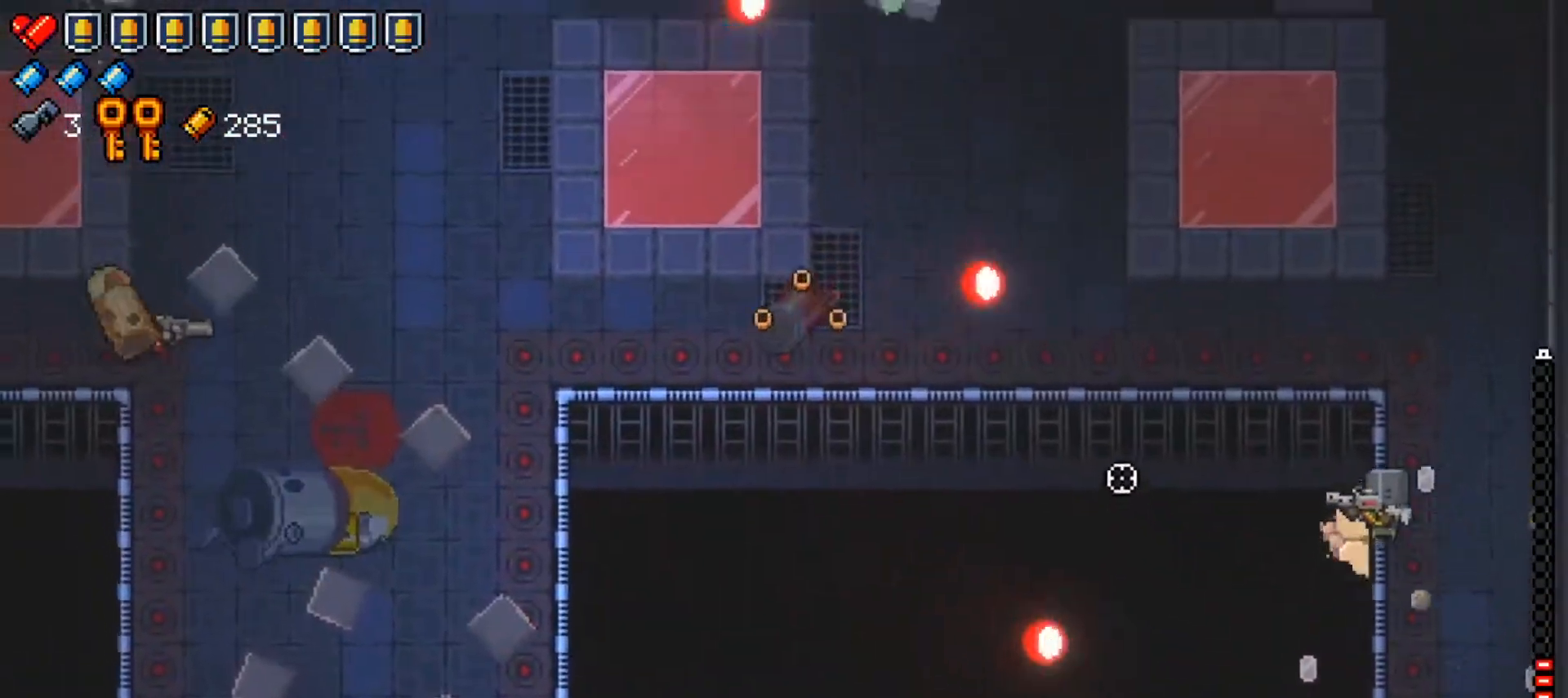
{"buttons": [], "left_stick": "up-left", "right_stick": "center", "events": [[66, "left_stick", "up-right"], [433, "left_stick", "up-left"], [433, "right_stick", "center"]]}
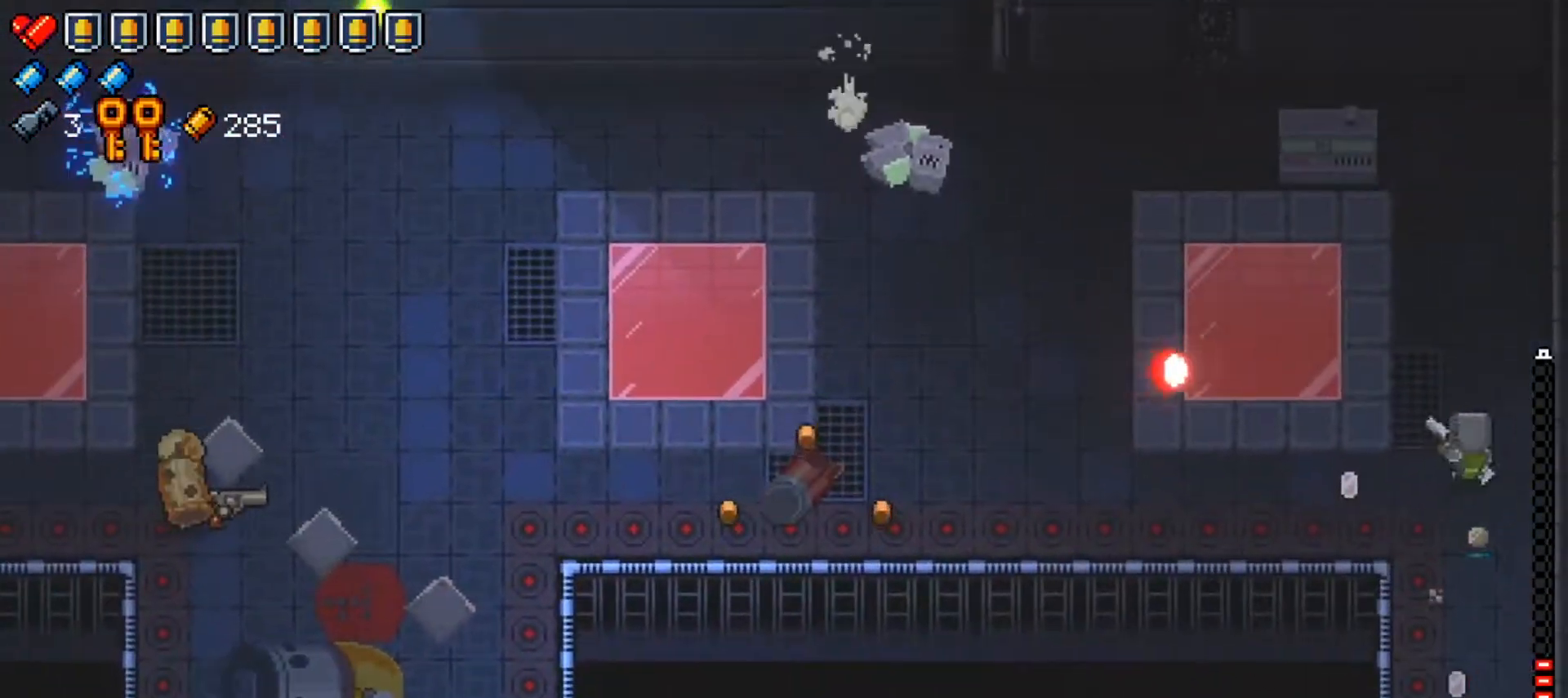
{"buttons": [], "left_stick": "left", "right_stick": "left", "events": [[17, "right_stick", "left"], [50, "left_stick", "left"]]}
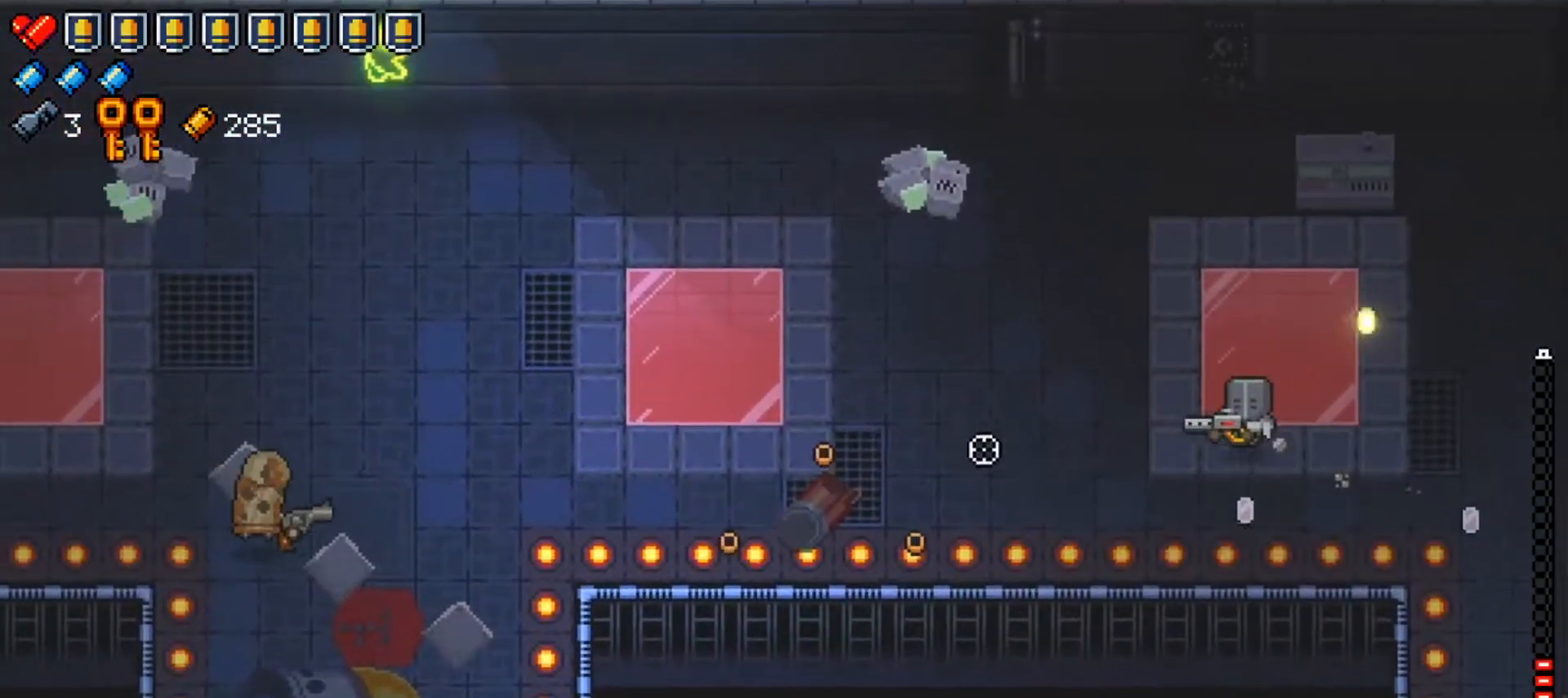
{"buttons": ["R1"], "left_stick": "left", "right_stick": "left", "events": [[367, "R1", "down"]]}
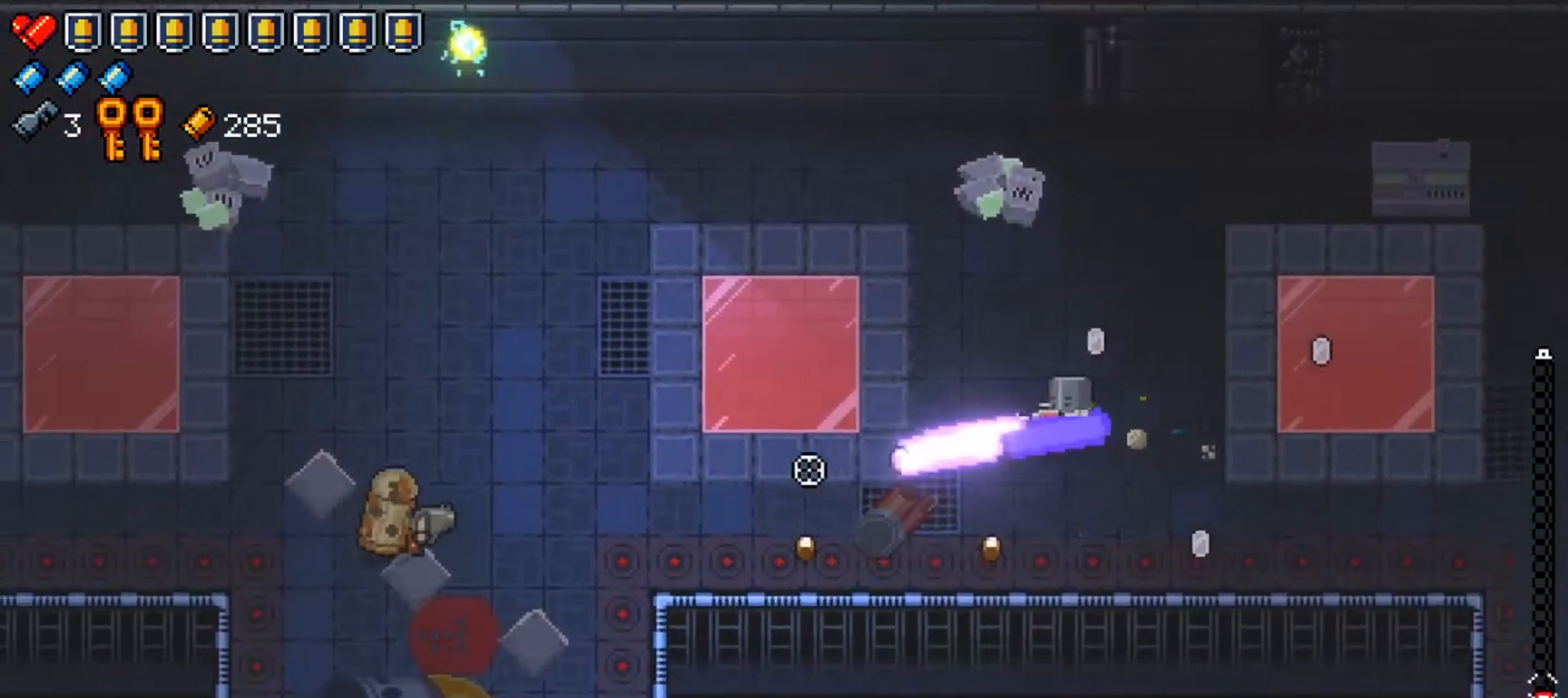
{"buttons": [], "left_stick": "up-left", "right_stick": "left", "events": [[34, "R1", "up"], [234, "left_stick", "up-left"]]}
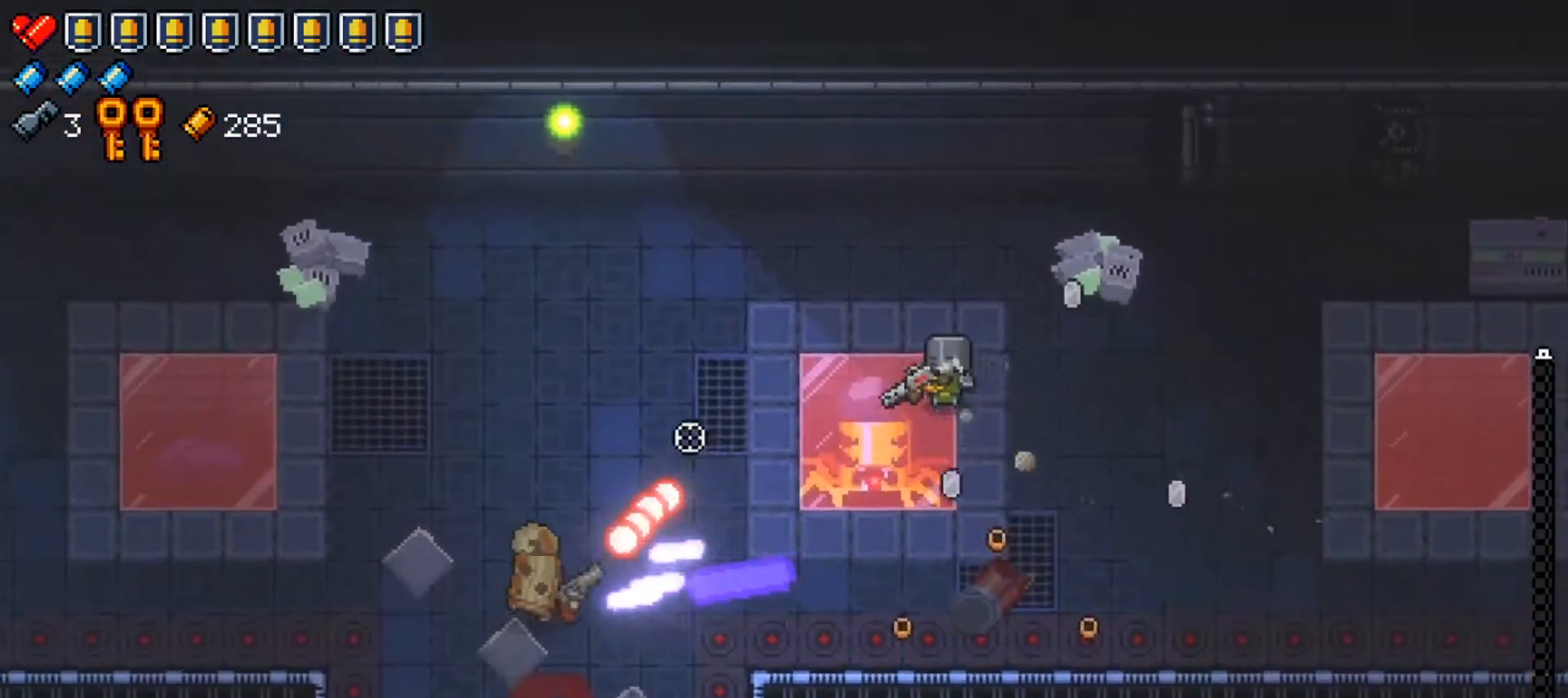
{"buttons": [], "left_stick": "up-left", "right_stick": "down-left", "events": [[283, "right_stick", "down-left"]]}
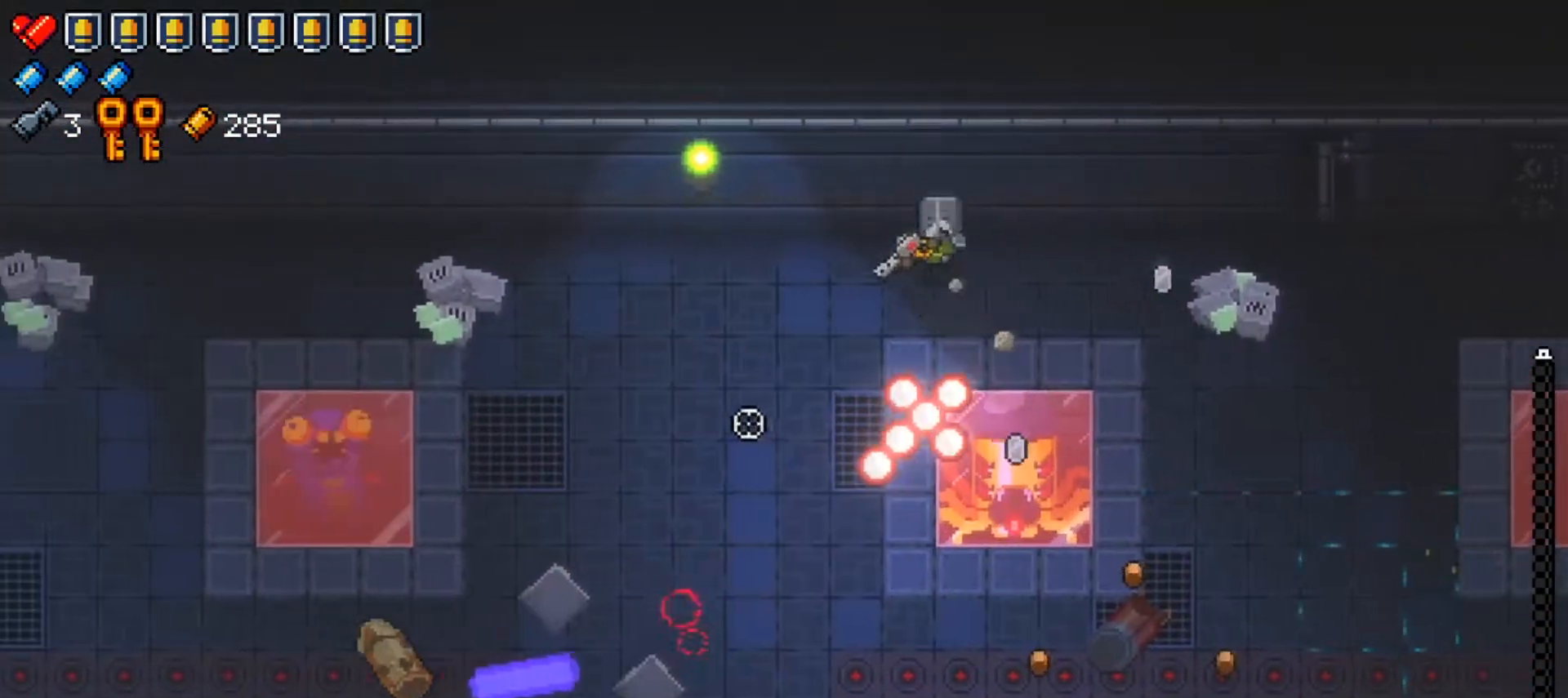
{"buttons": [], "left_stick": "down-right", "right_stick": "down", "events": [[84, "left_stick", "left"], [100, "right_stick", "center"], [317, "left_stick", "down"], [384, "left_stick", "down-right"], [401, "right_stick", "down"]]}
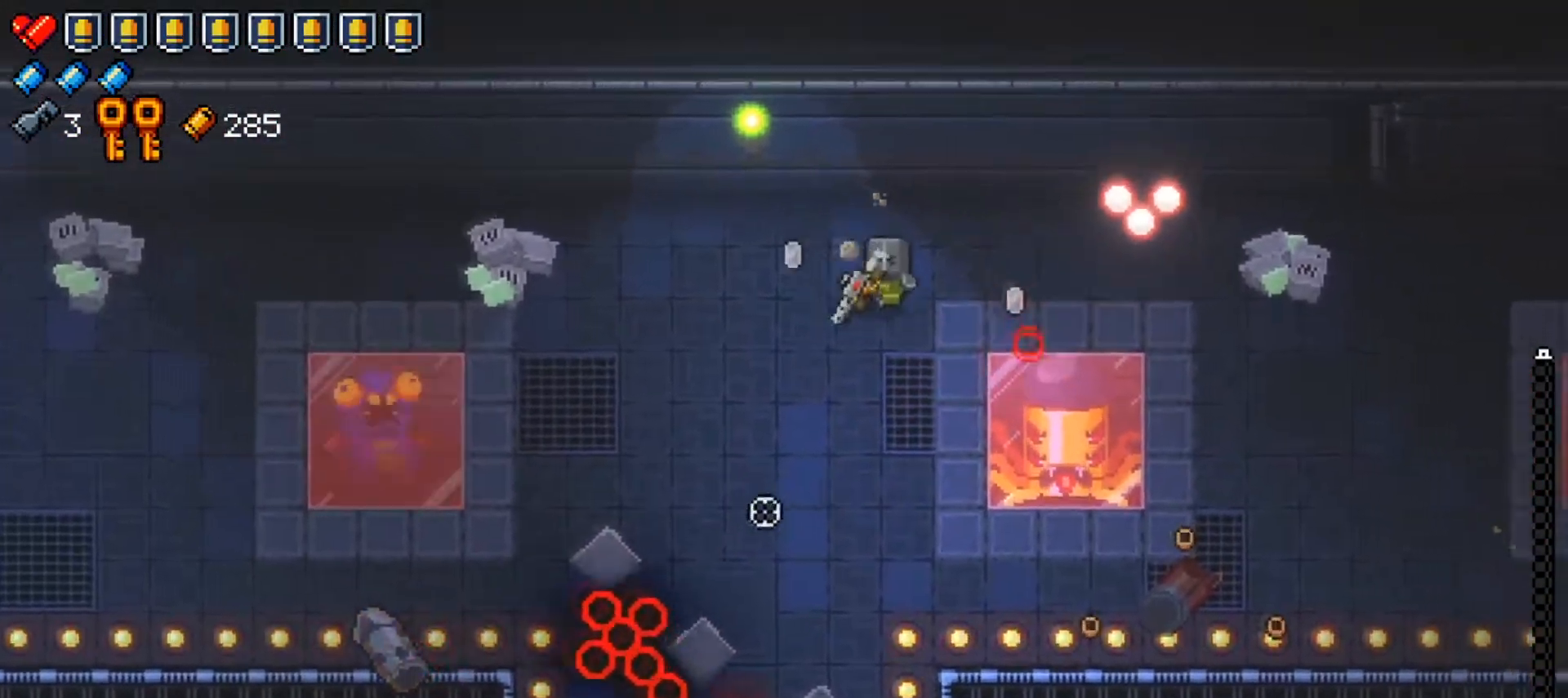
{"buttons": [], "left_stick": "down-left", "right_stick": "down-right", "events": [[50, "left_stick", "down"], [300, "left_stick", "down-left"], [450, "right_stick", "down-right"]]}
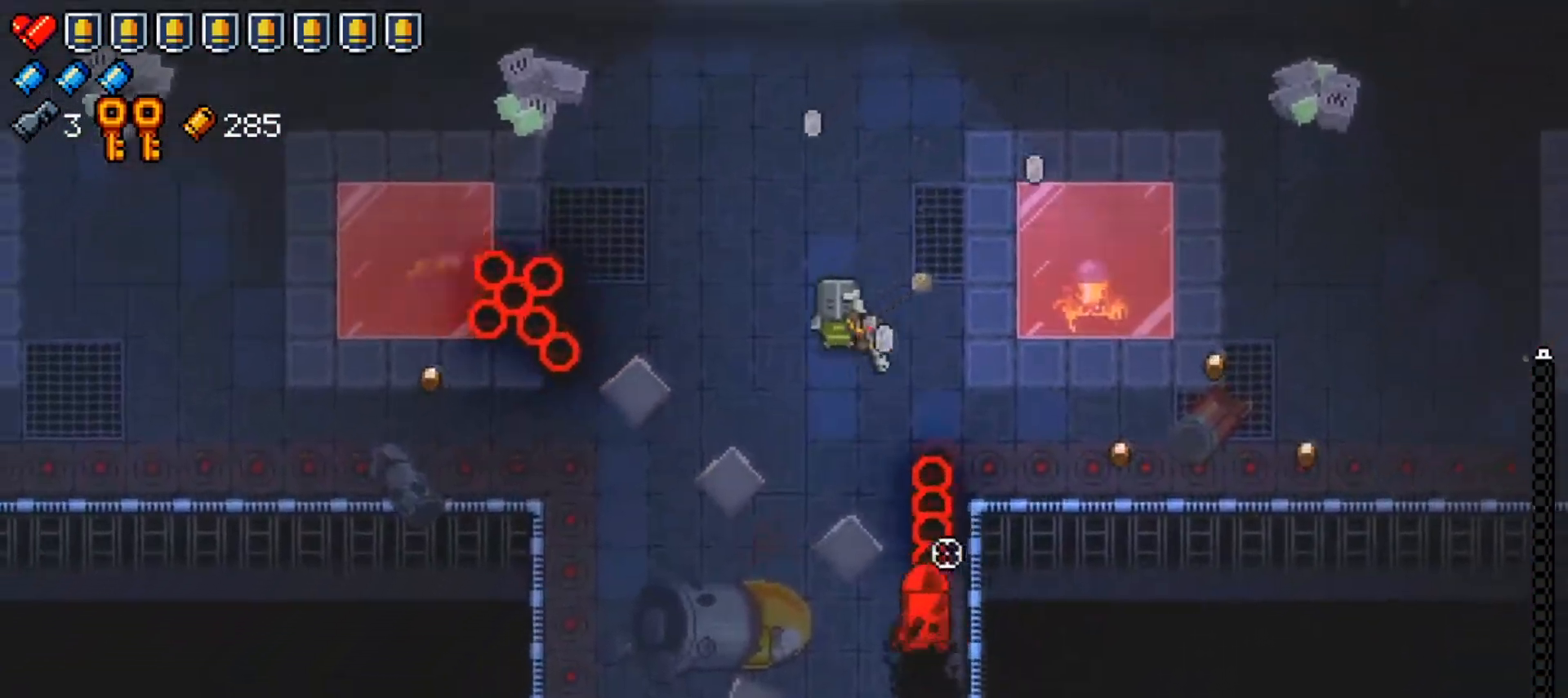
{"buttons": [], "left_stick": "down-left", "right_stick": "down-right", "events": [[284, "R1", "down"], [484, "R1", "up"]]}
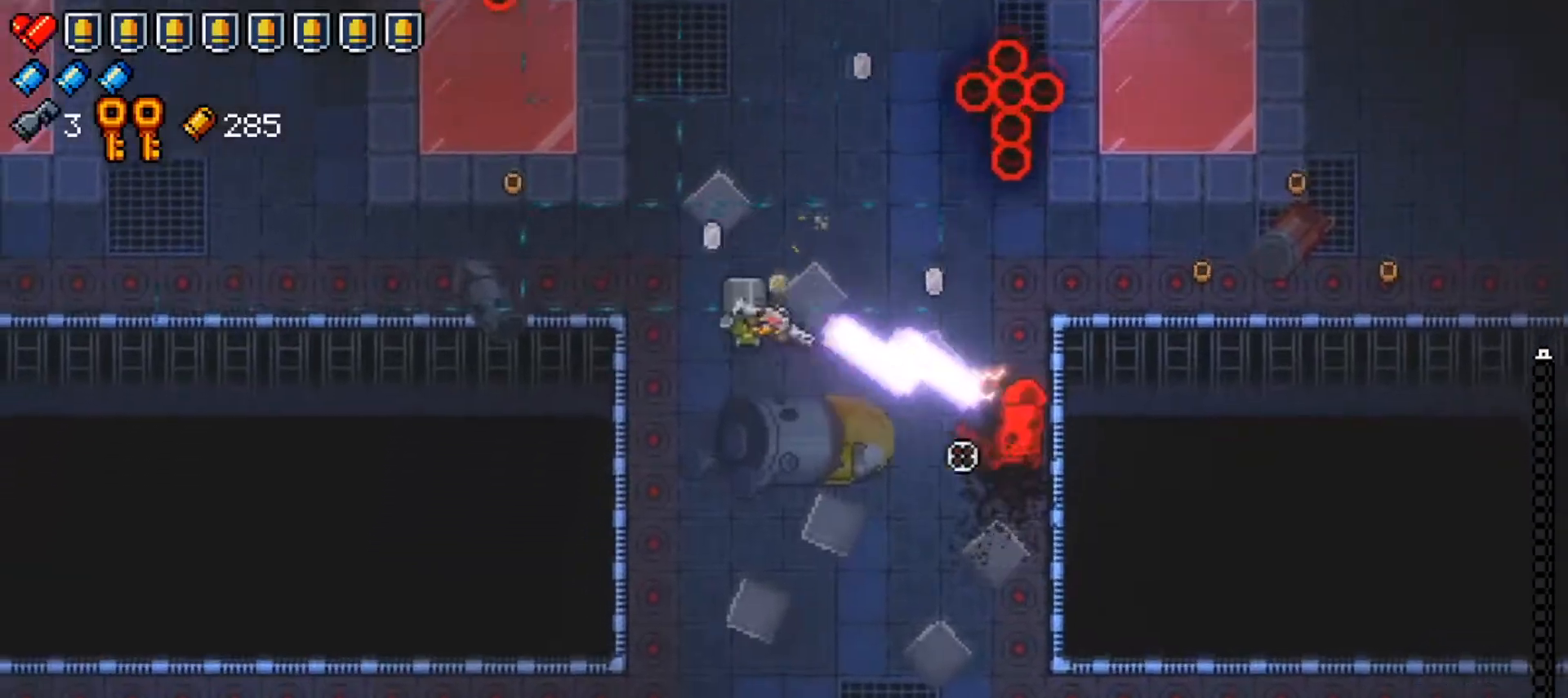
{"buttons": ["X"], "left_stick": "down", "right_stick": "center", "events": [[66, "left_stick", "down"], [150, "right_stick", "right"], [350, "right_stick", "center"], [450, "X", "down"]]}